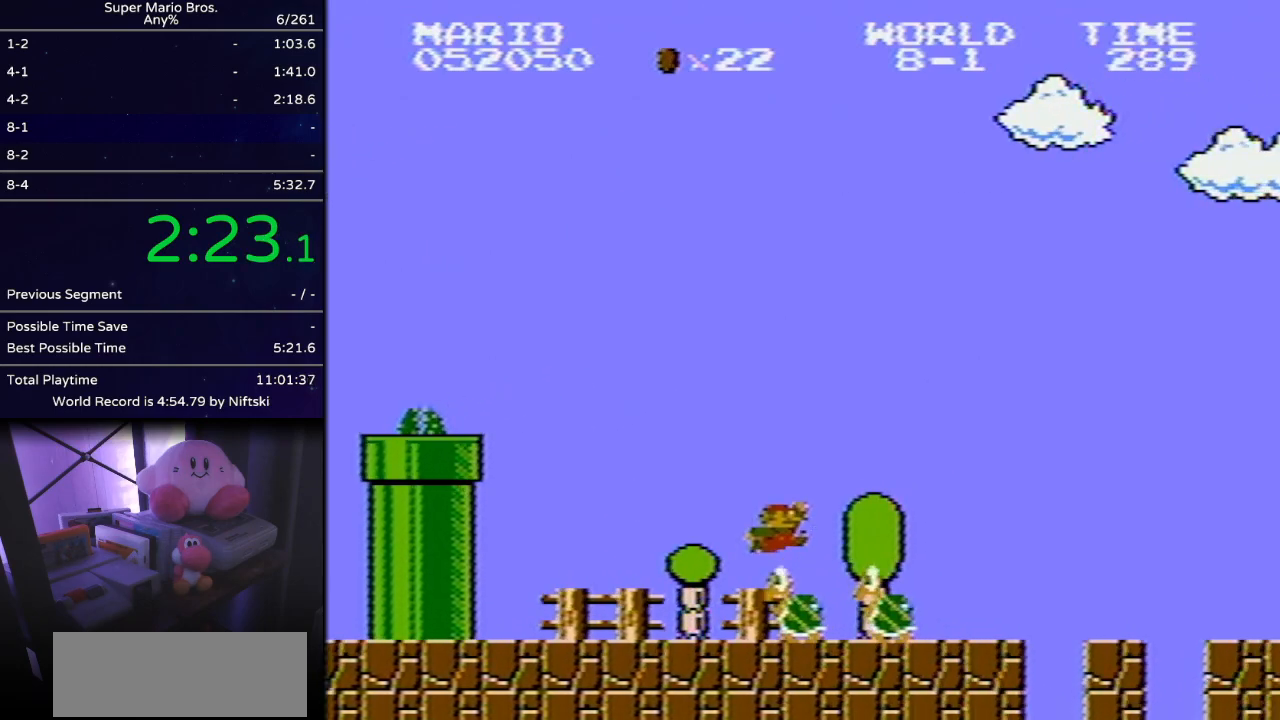
Gameplay with a controller (Nintendo layout); each line is a JSON object with the inputs held at the frame after it. "events" lists button and stick changes between this image and that frame as [ms after this image, input, new state], when the widget could be followed in between. Not read: L3 R3.
{"buttons": ["B", "DPAD_RIGHT"], "events": [[33, "A", "down"], [134, "A", "up"]]}
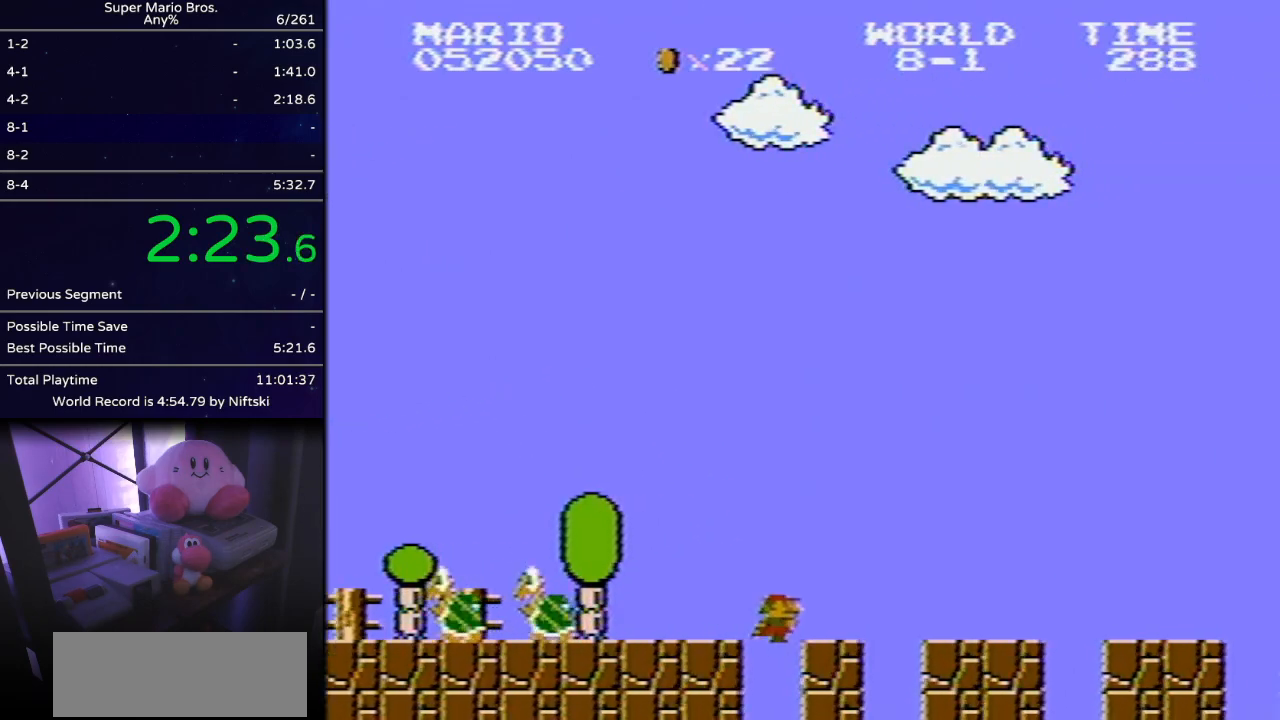
{"buttons": ["B", "DPAD_RIGHT"], "events": []}
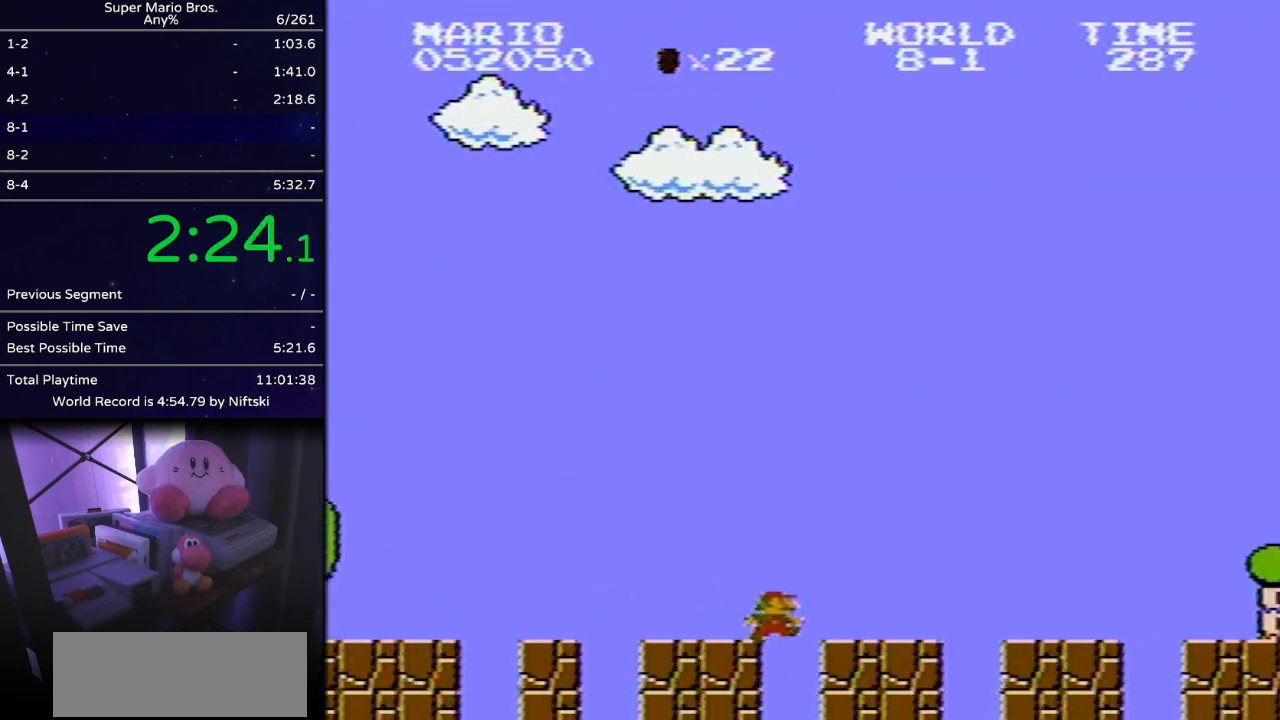
{"buttons": ["B", "DPAD_RIGHT"], "events": []}
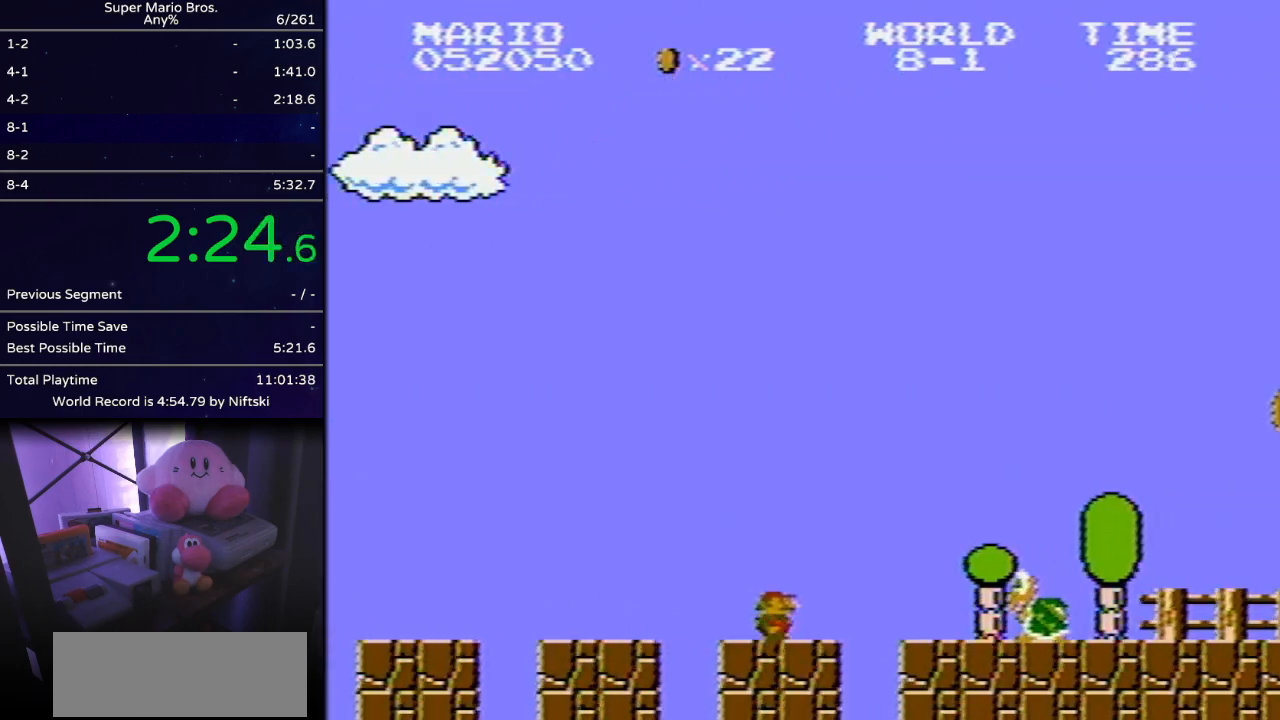
{"buttons": ["B", "DPAD_RIGHT"], "events": [[133, "A", "down"], [233, "A", "up"]]}
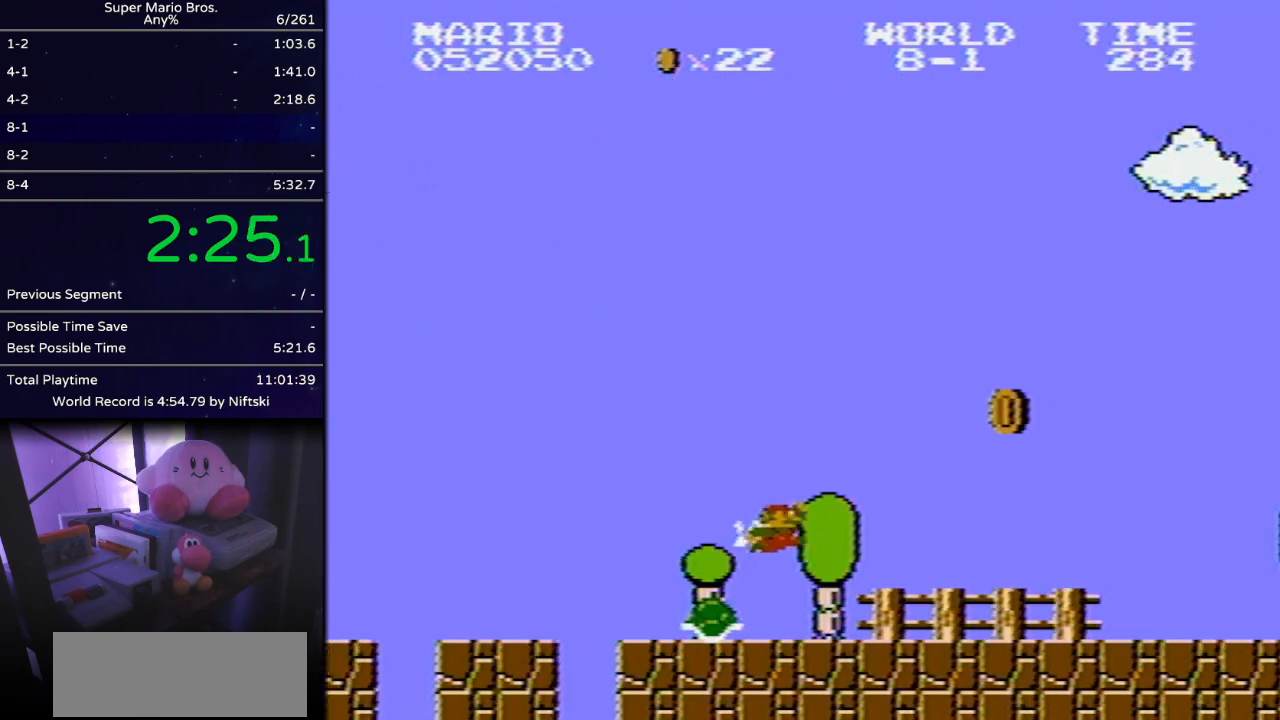
{"buttons": ["B", "DPAD_RIGHT"], "events": []}
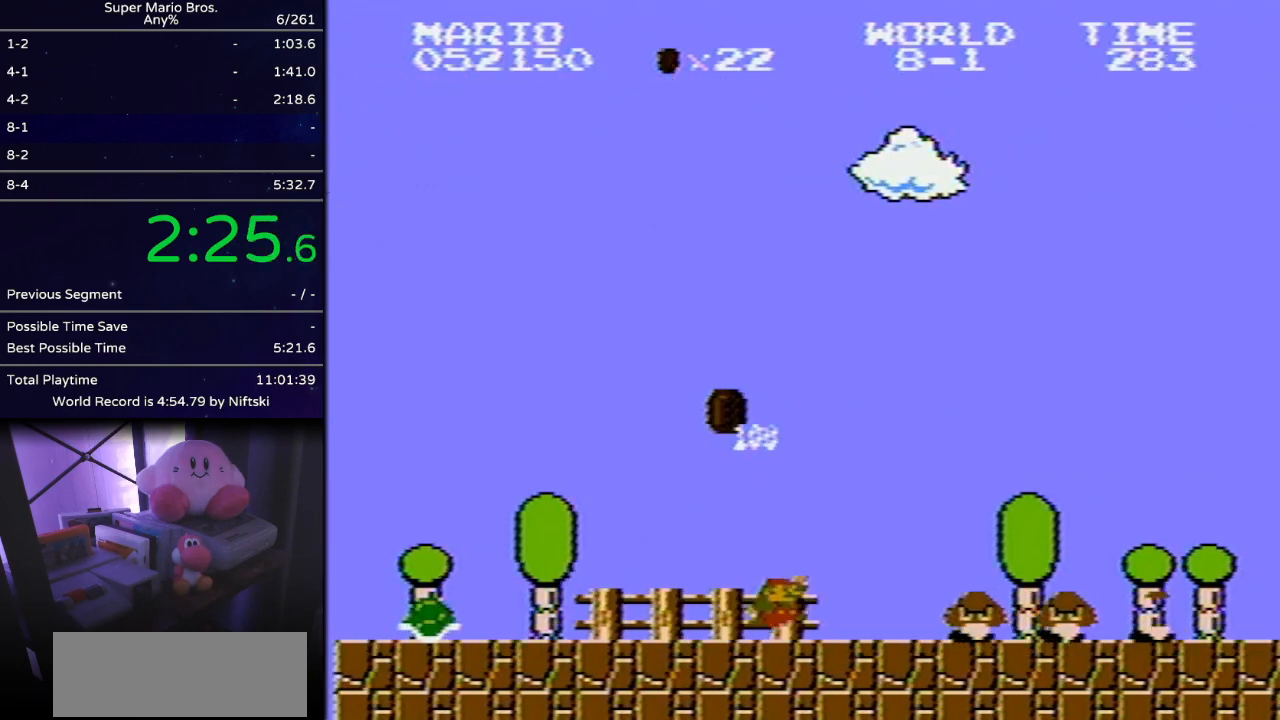
{"buttons": ["B", "DPAD_RIGHT"], "events": [[133, "A", "down"], [450, "A", "up"]]}
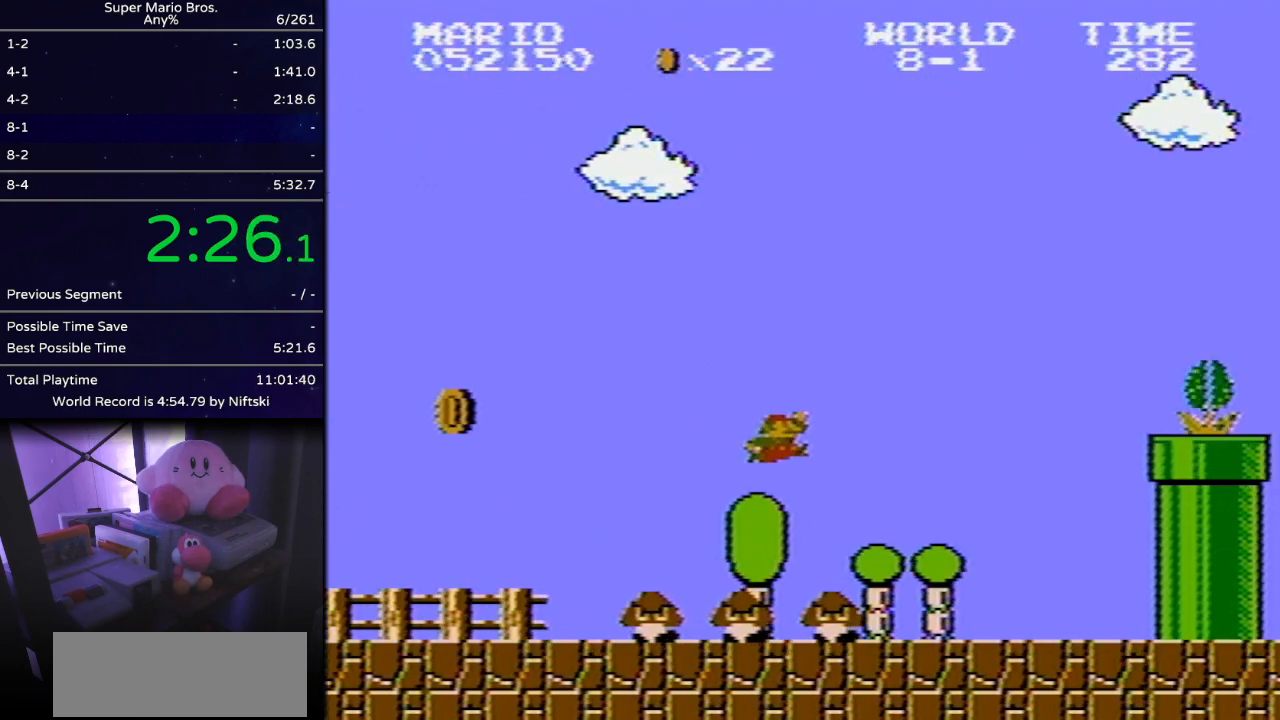
{"buttons": ["A", "B", "DPAD_RIGHT"], "events": [[434, "A", "down"]]}
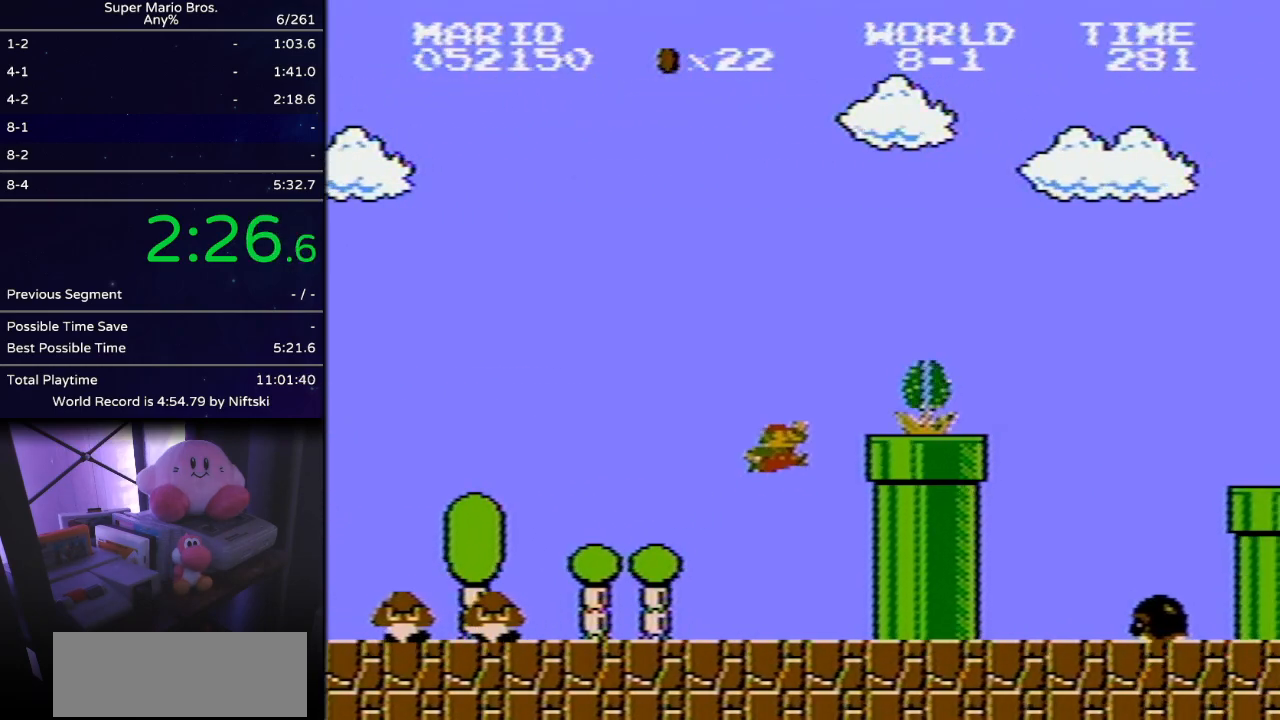
{"buttons": ["A", "B", "DPAD_RIGHT"], "events": []}
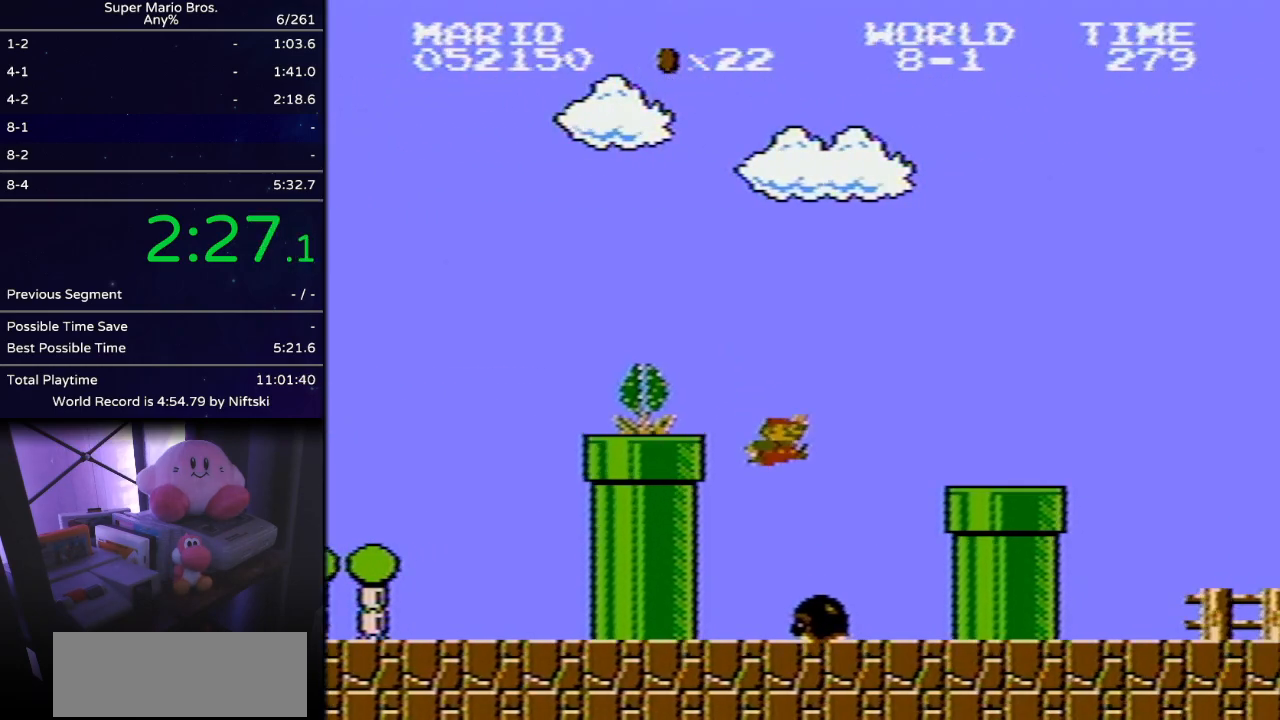
{"buttons": ["A", "B"], "events": [[50, "A", "up"], [50, "DPAD_RIGHT", "up"], [151, "DPAD_LEFT", "down"], [434, "A", "down"], [501, "DPAD_LEFT", "up"]]}
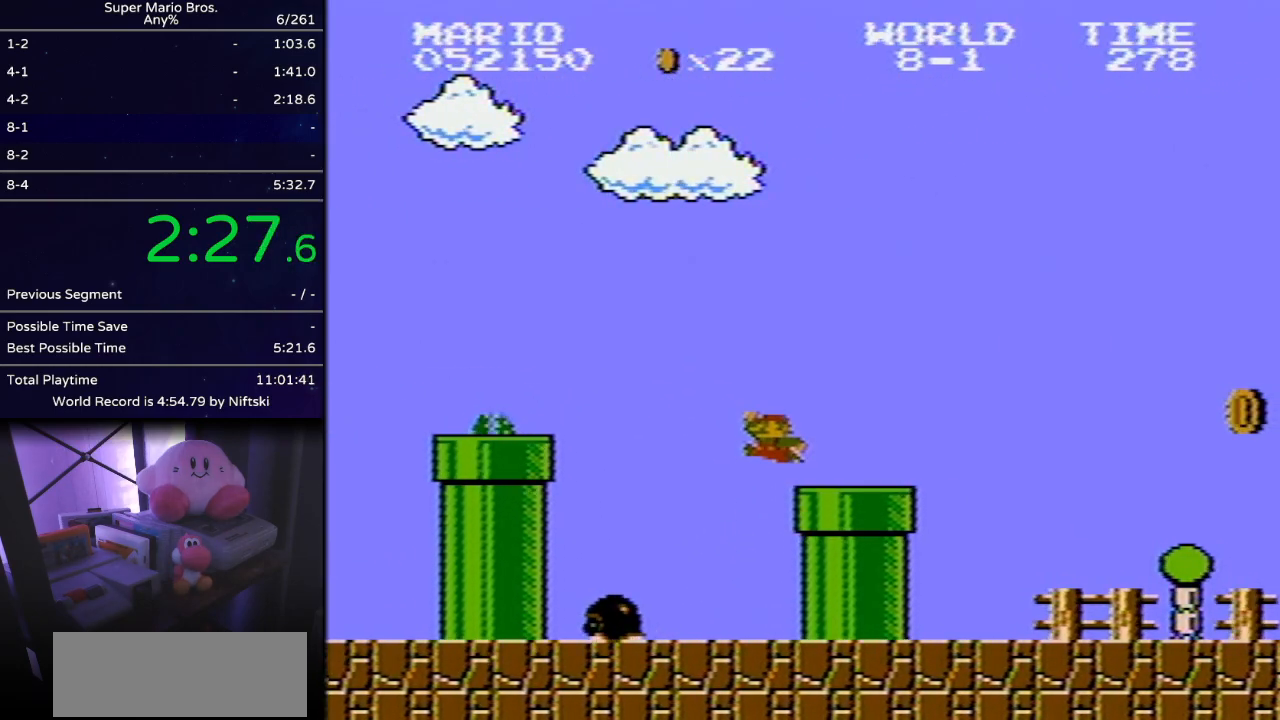
{"buttons": ["B", "DPAD_RIGHT"], "events": [[83, "DPAD_RIGHT", "down"], [150, "A", "up"]]}
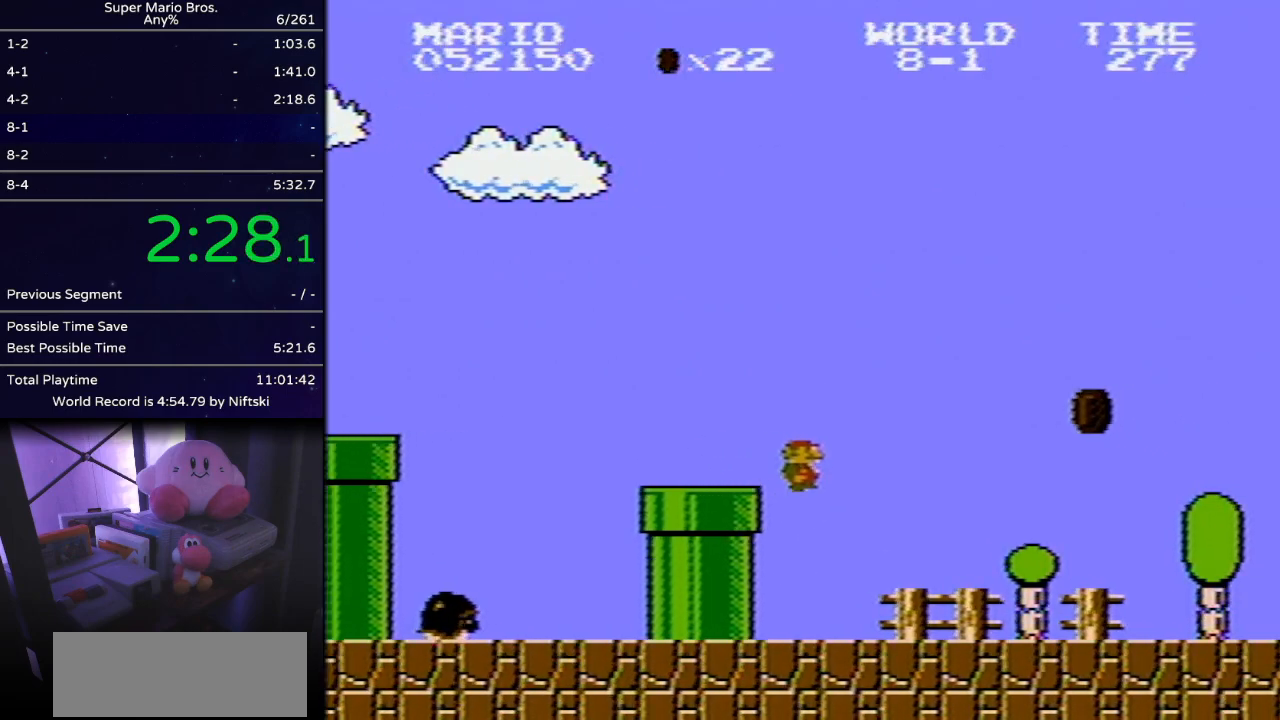
{"buttons": ["B", "DPAD_RIGHT"], "events": []}
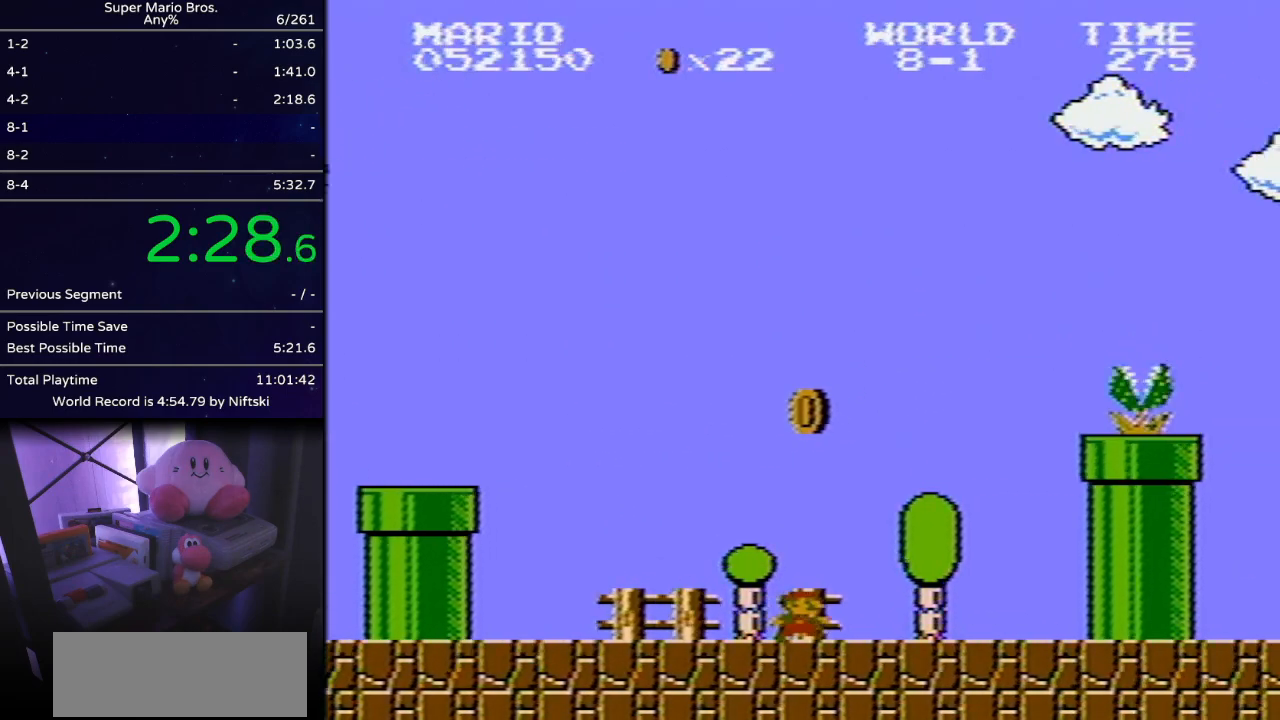
{"buttons": ["A", "B", "DPAD_RIGHT"], "events": [[250, "A", "down"]]}
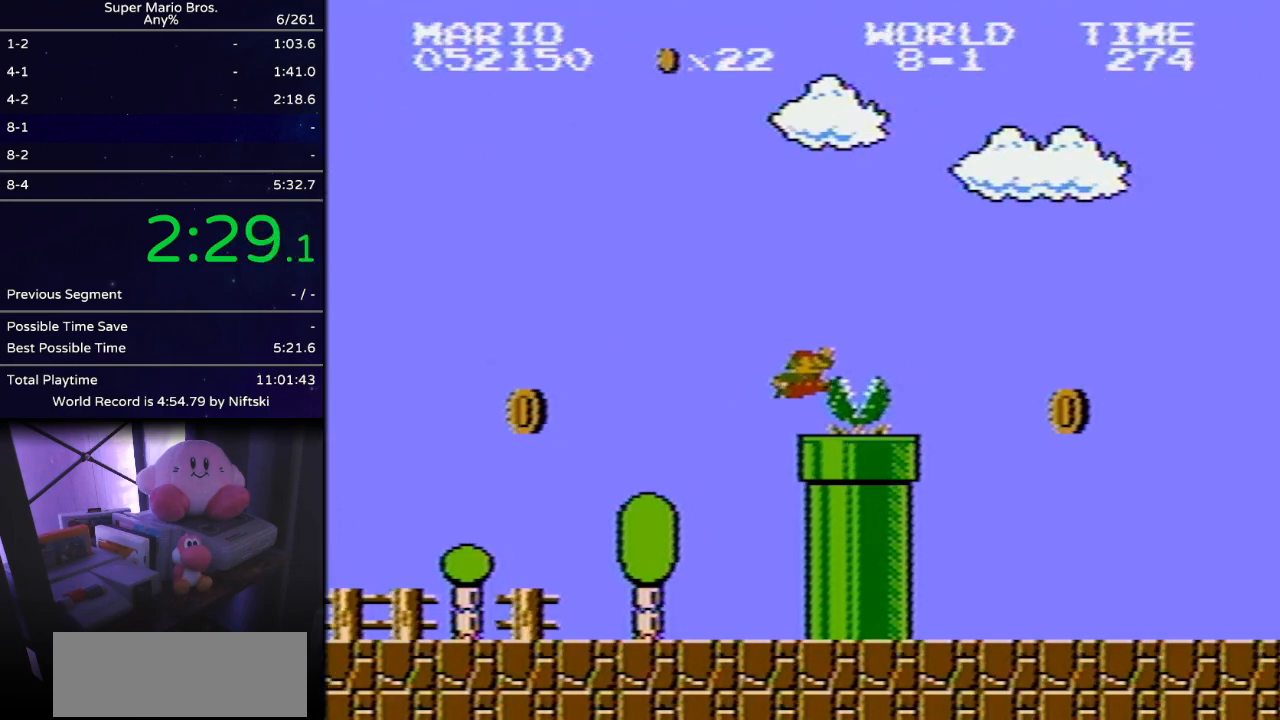
{"buttons": ["B", "DPAD_RIGHT"], "events": [[284, "A", "up"]]}
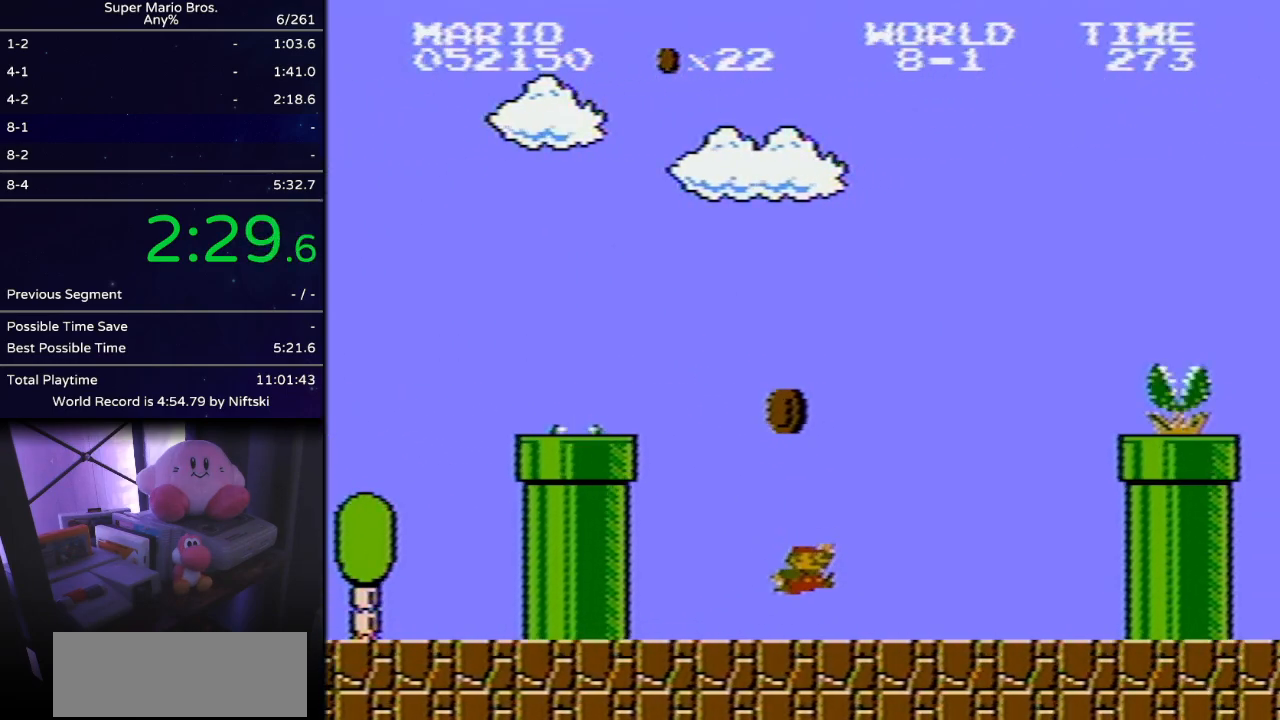
{"buttons": ["A", "B", "DPAD_RIGHT"], "events": [[300, "A", "down"]]}
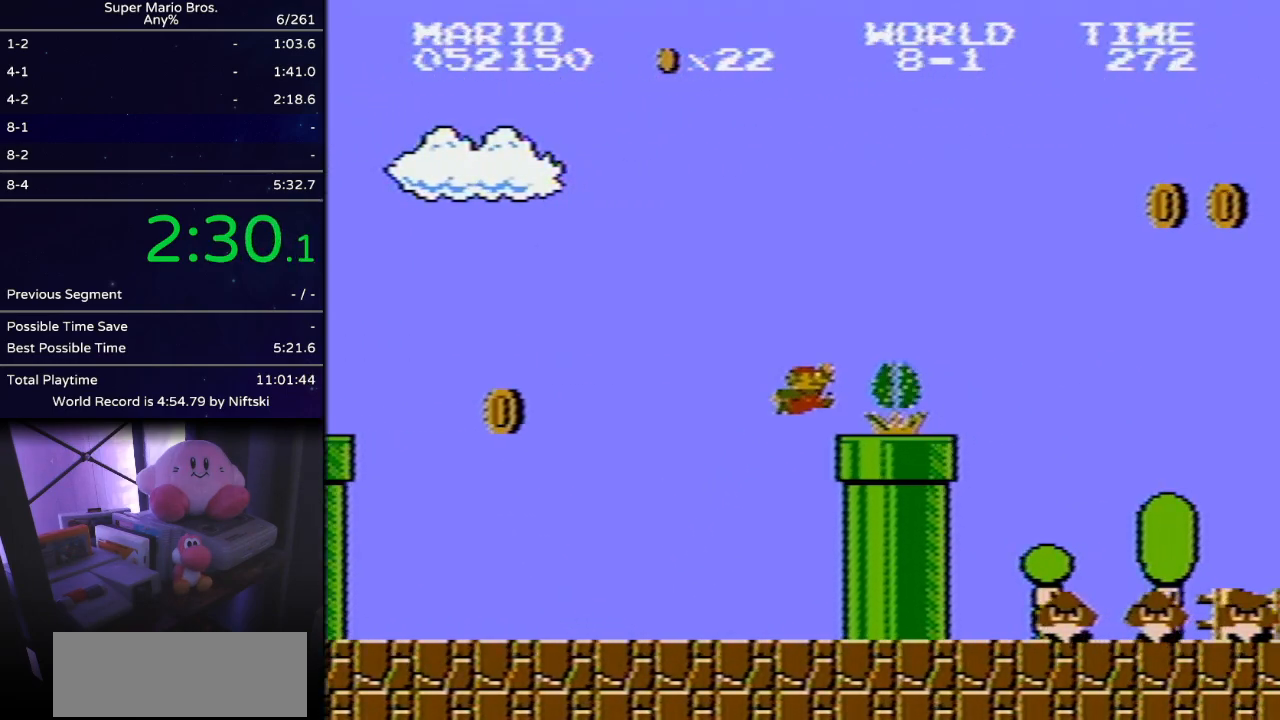
{"buttons": ["B", "DPAD_LEFT"], "events": [[334, "A", "up"], [401, "DPAD_RIGHT", "up"], [501, "DPAD_LEFT", "down"]]}
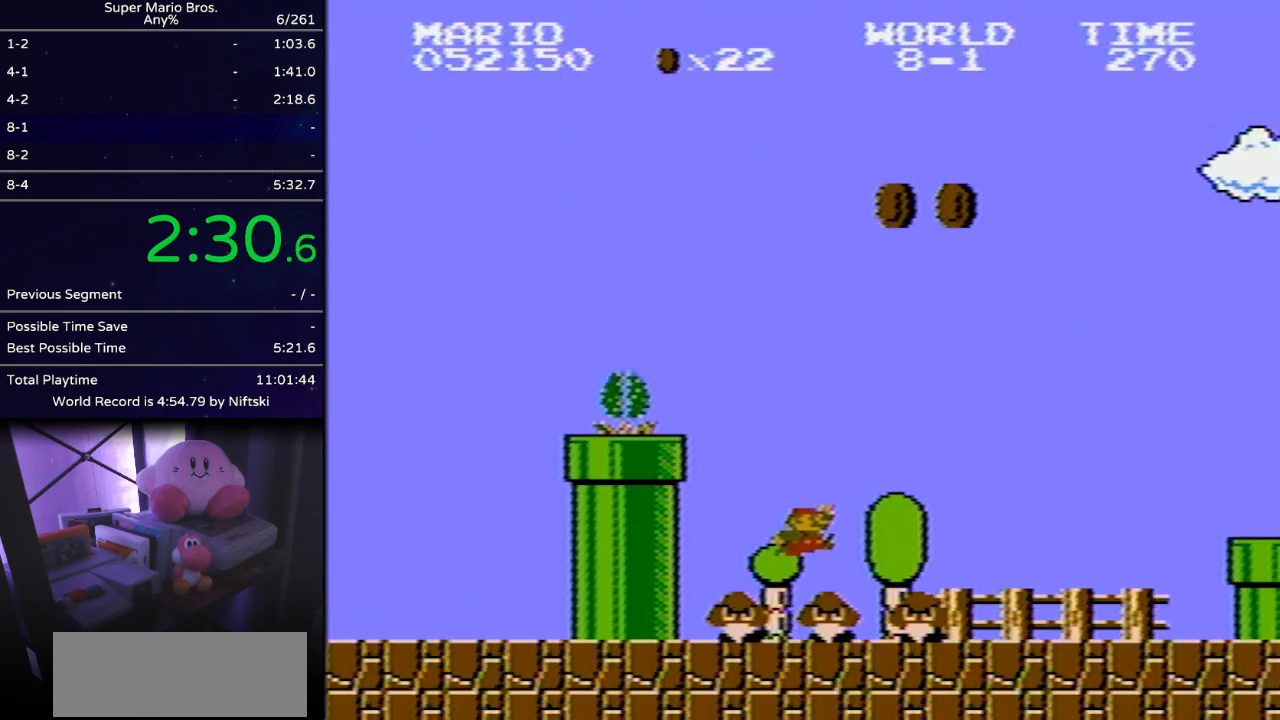
{"buttons": ["B", "DPAD_RIGHT"], "events": [[117, "DPAD_LEFT", "up"], [217, "DPAD_RIGHT", "down"]]}
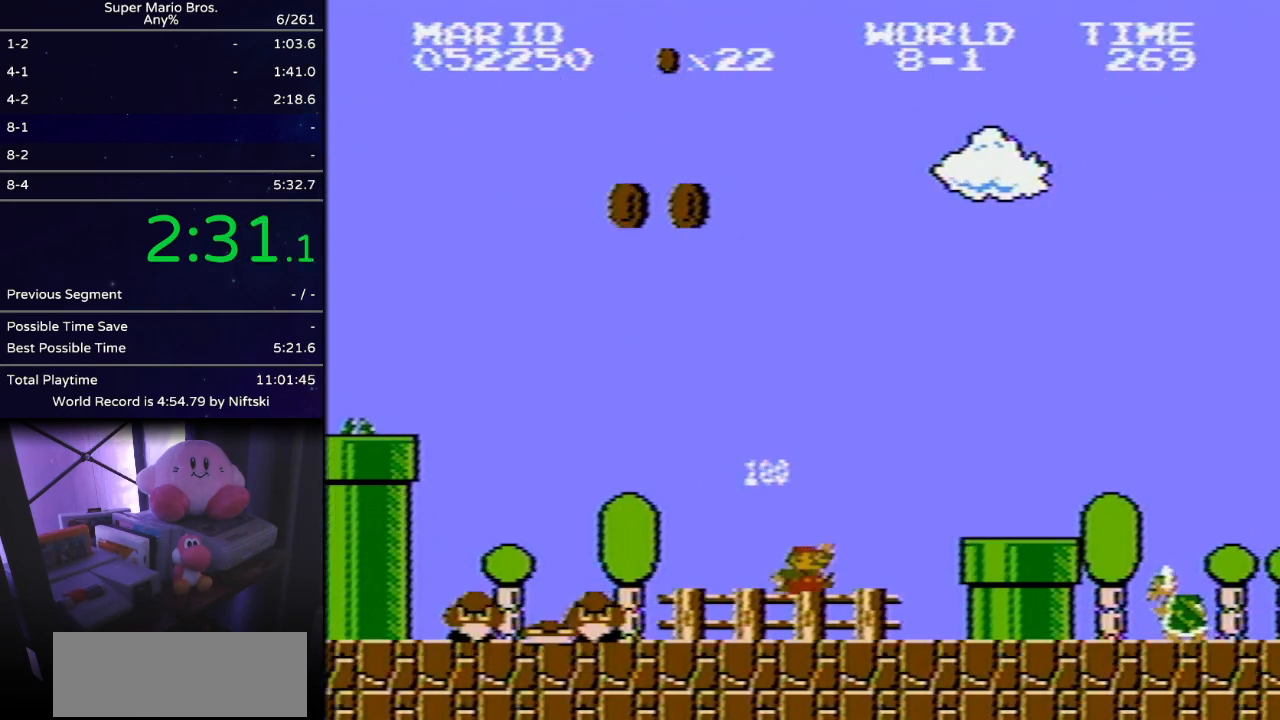
{"buttons": ["B", "DPAD_RIGHT"], "events": [[84, "A", "down"], [217, "A", "up"]]}
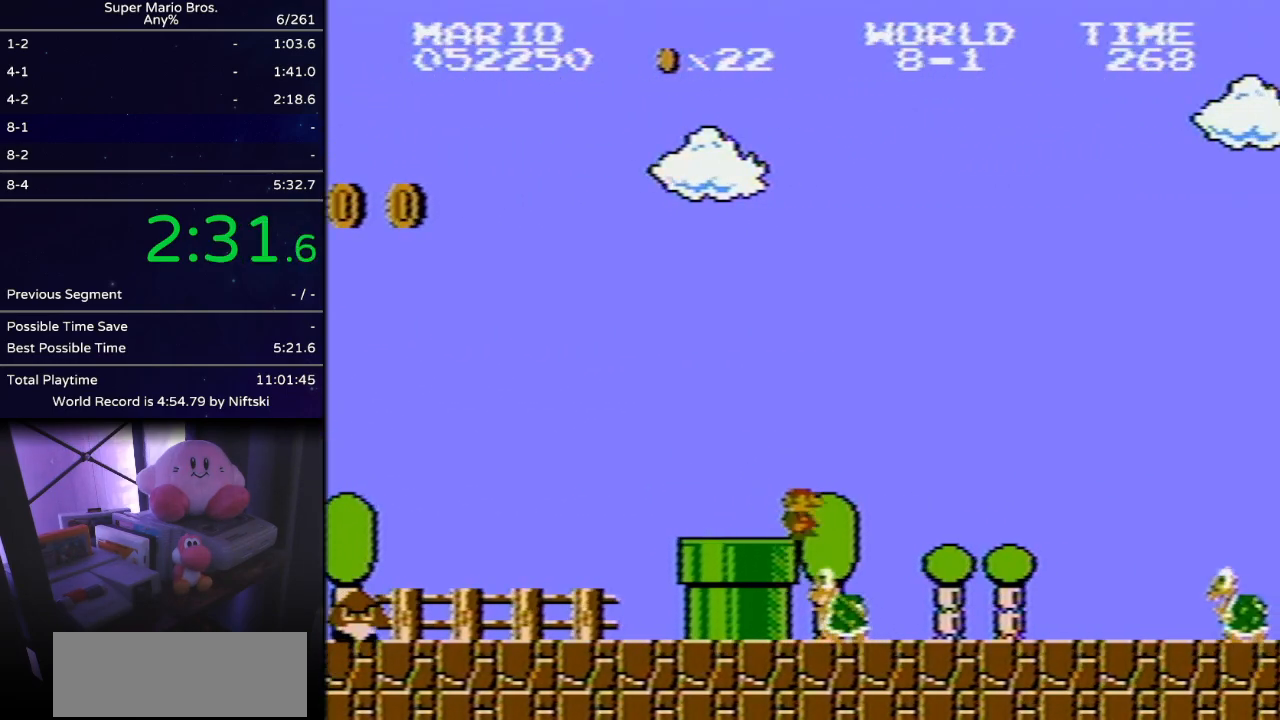
{"buttons": ["A", "B", "DPAD_RIGHT"], "events": [[500, "A", "down"]]}
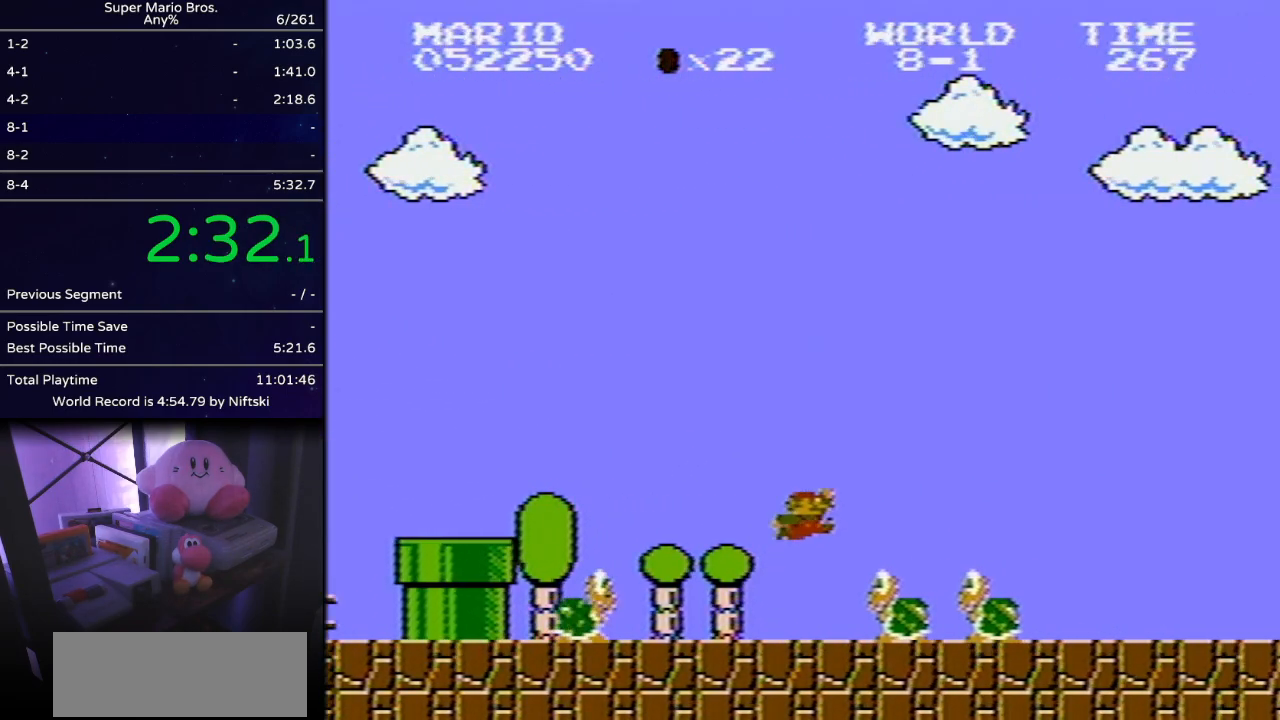
{"buttons": ["B", "DPAD_RIGHT"], "events": [[184, "A", "up"]]}
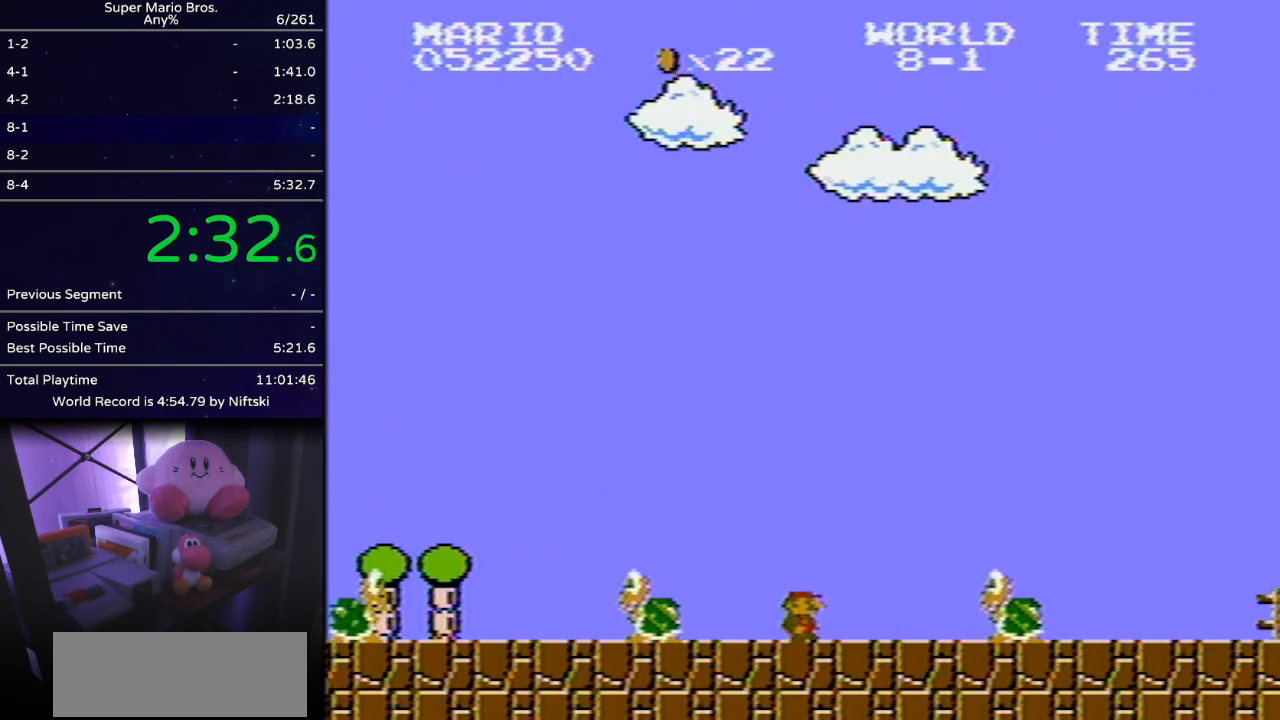
{"buttons": ["B", "DPAD_RIGHT"], "events": [[183, "A", "down"], [300, "A", "up"]]}
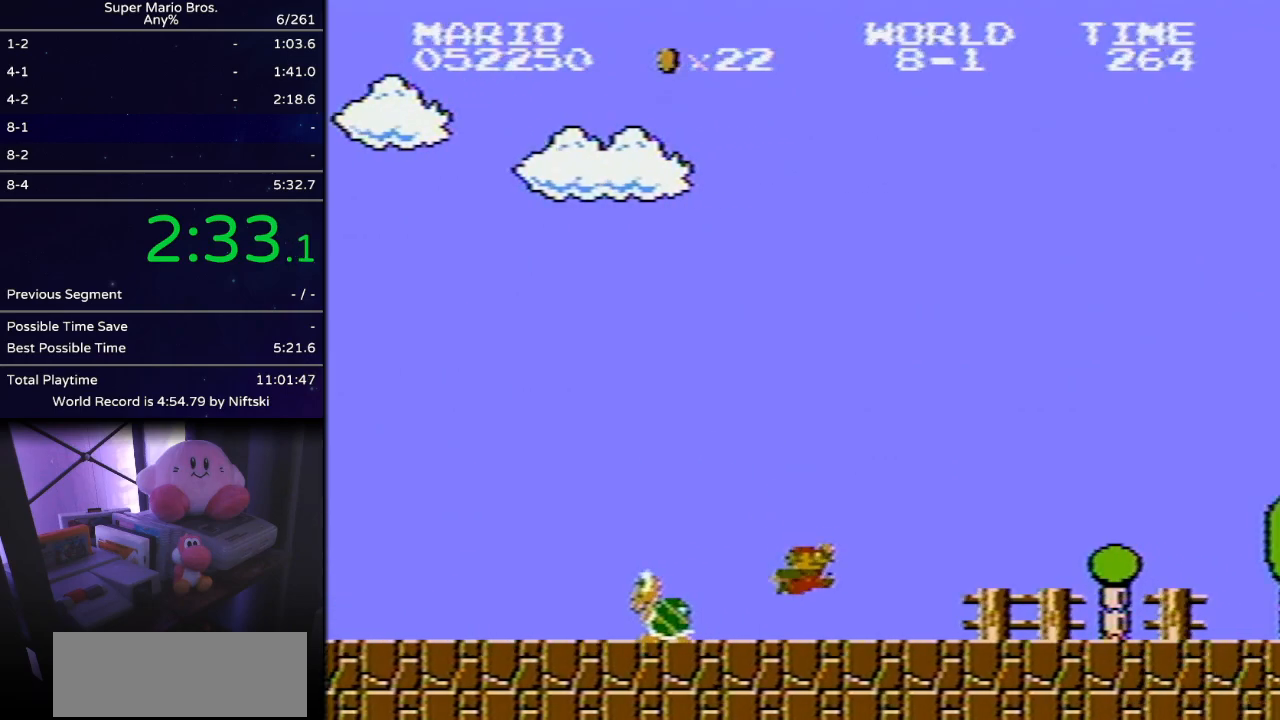
{"buttons": ["B", "DPAD_RIGHT"], "events": []}
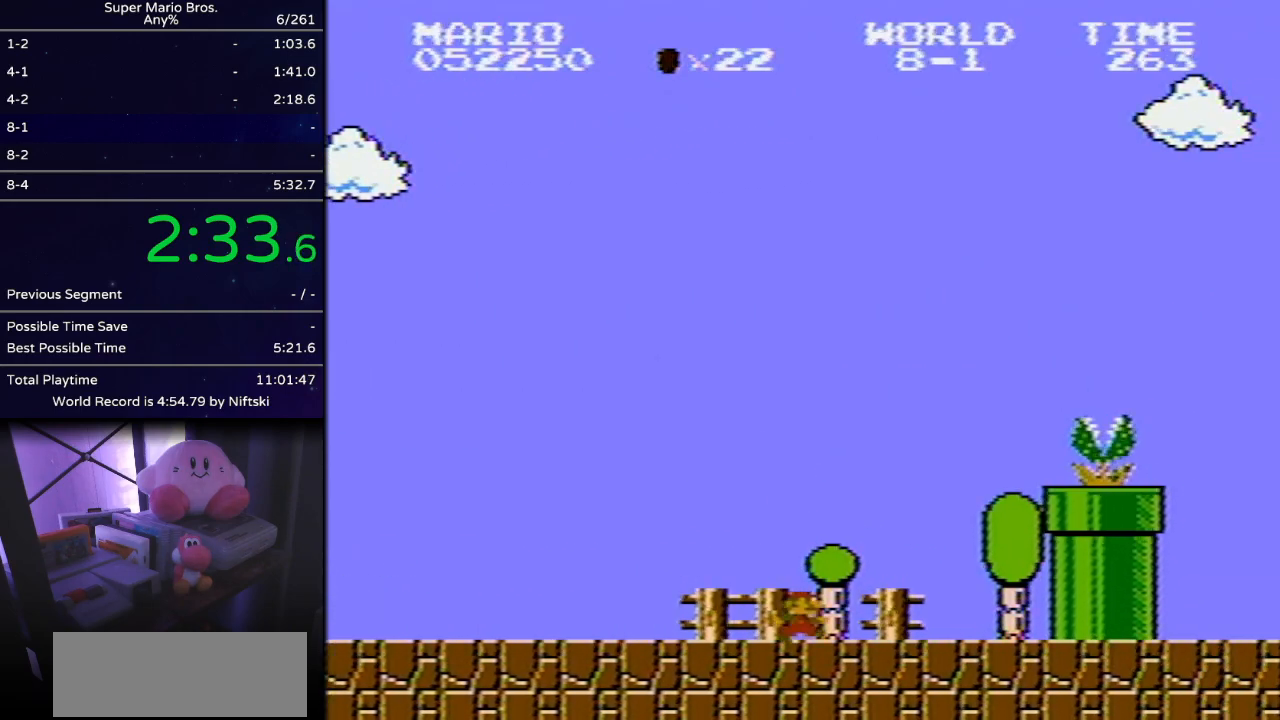
{"buttons": ["A", "B", "DPAD_RIGHT"], "events": [[250, "A", "down"]]}
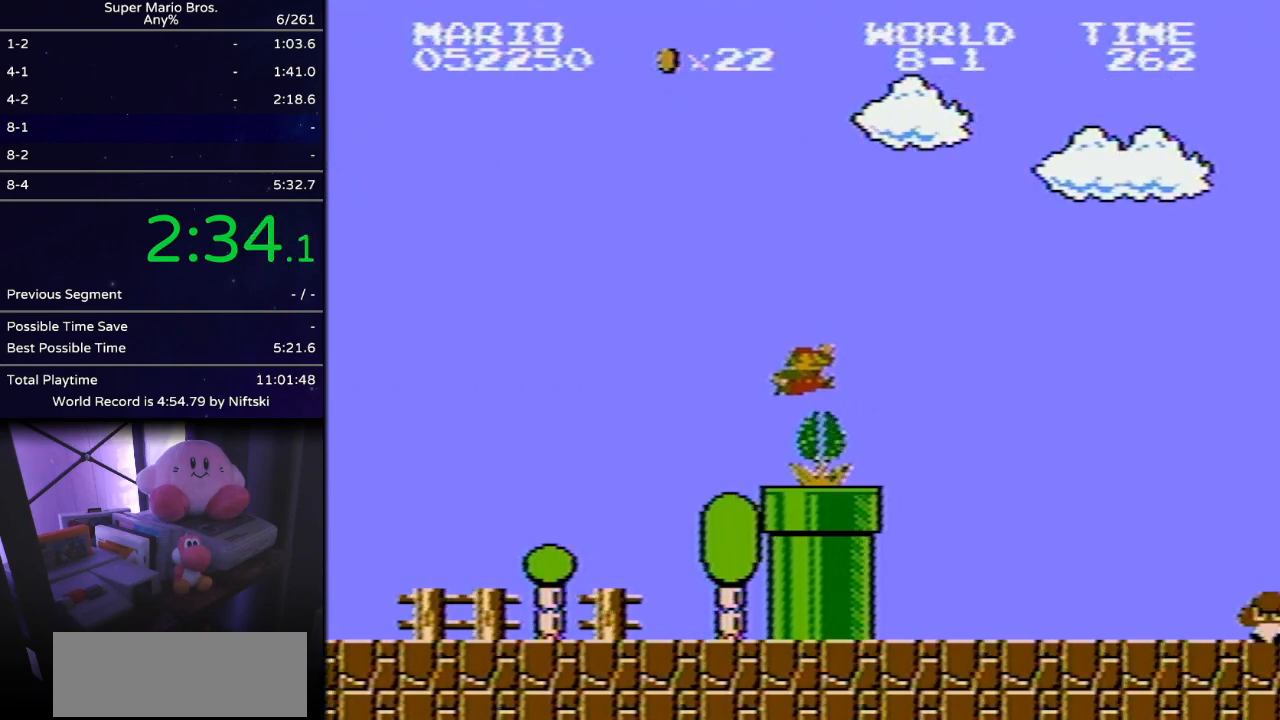
{"buttons": ["B", "DPAD_RIGHT"], "events": [[150, "A", "up"]]}
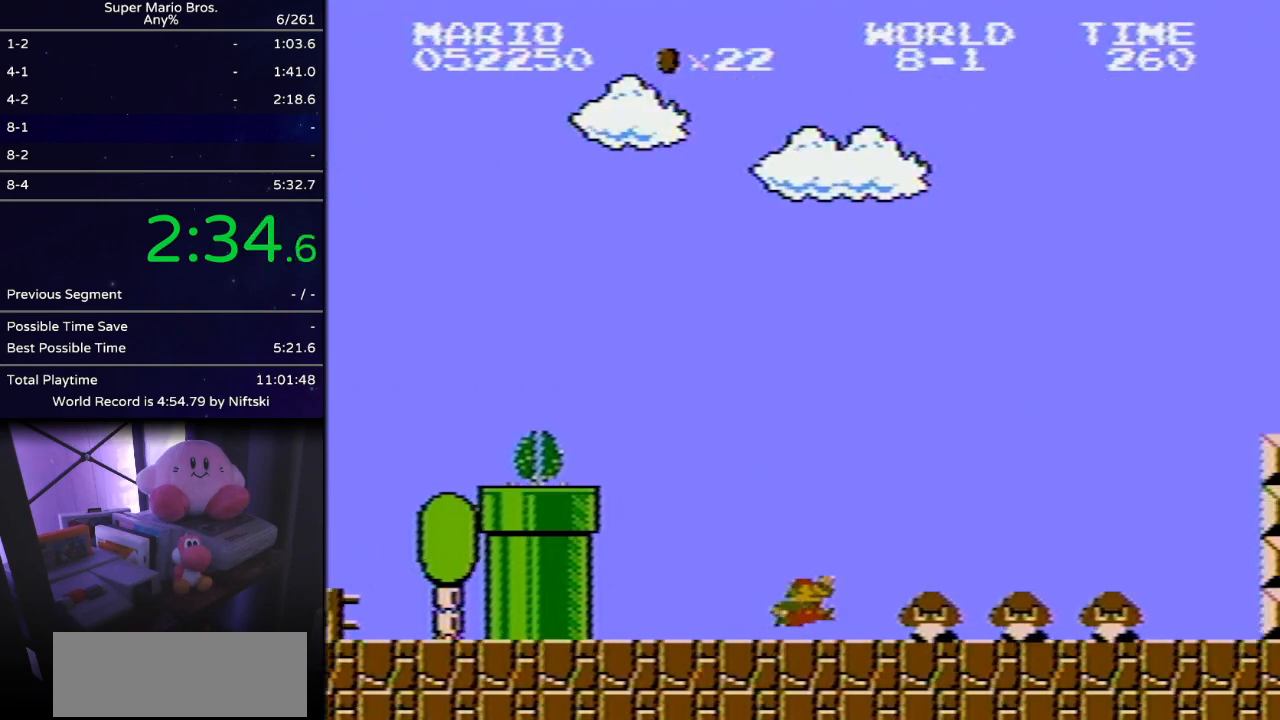
{"buttons": ["B", "DPAD_LEFT"], "events": [[150, "A", "down"], [334, "A", "up"], [500, "DPAD_LEFT", "down"], [500, "DPAD_RIGHT", "up"]]}
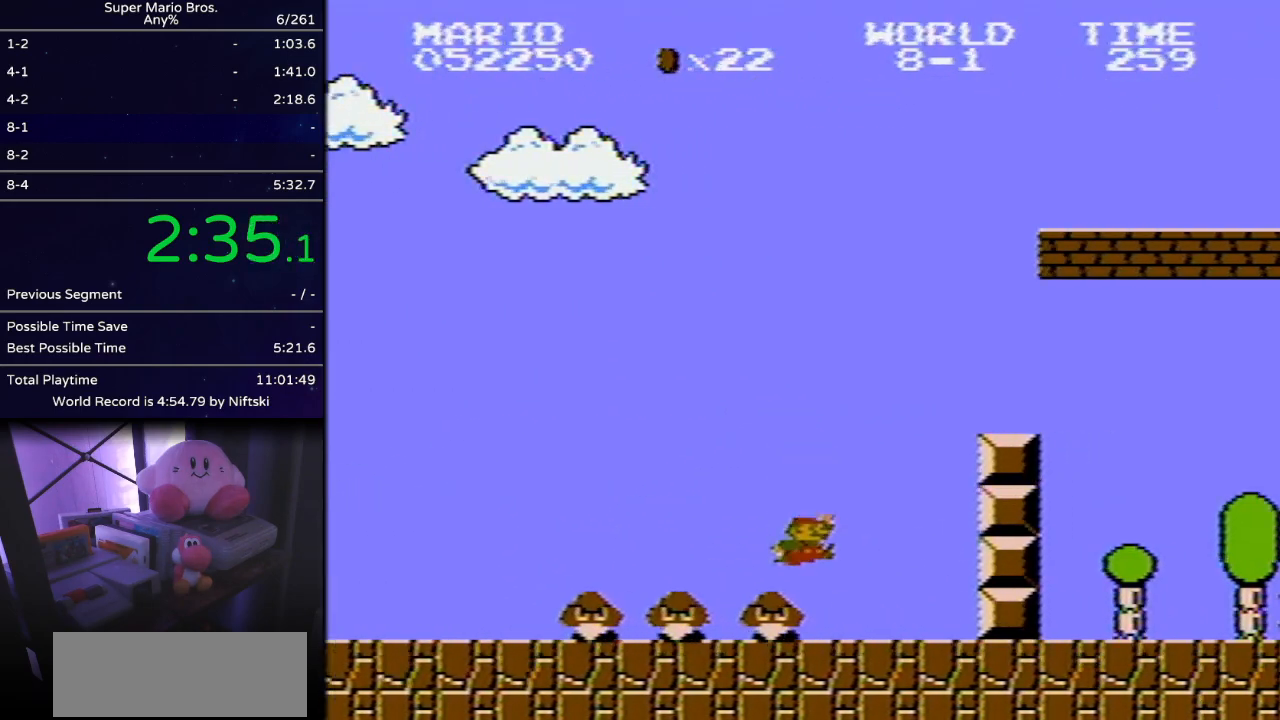
{"buttons": ["A", "B", "DPAD_RIGHT"], "events": [[267, "DPAD_LEFT", "up"], [284, "A", "down"], [451, "DPAD_RIGHT", "down"]]}
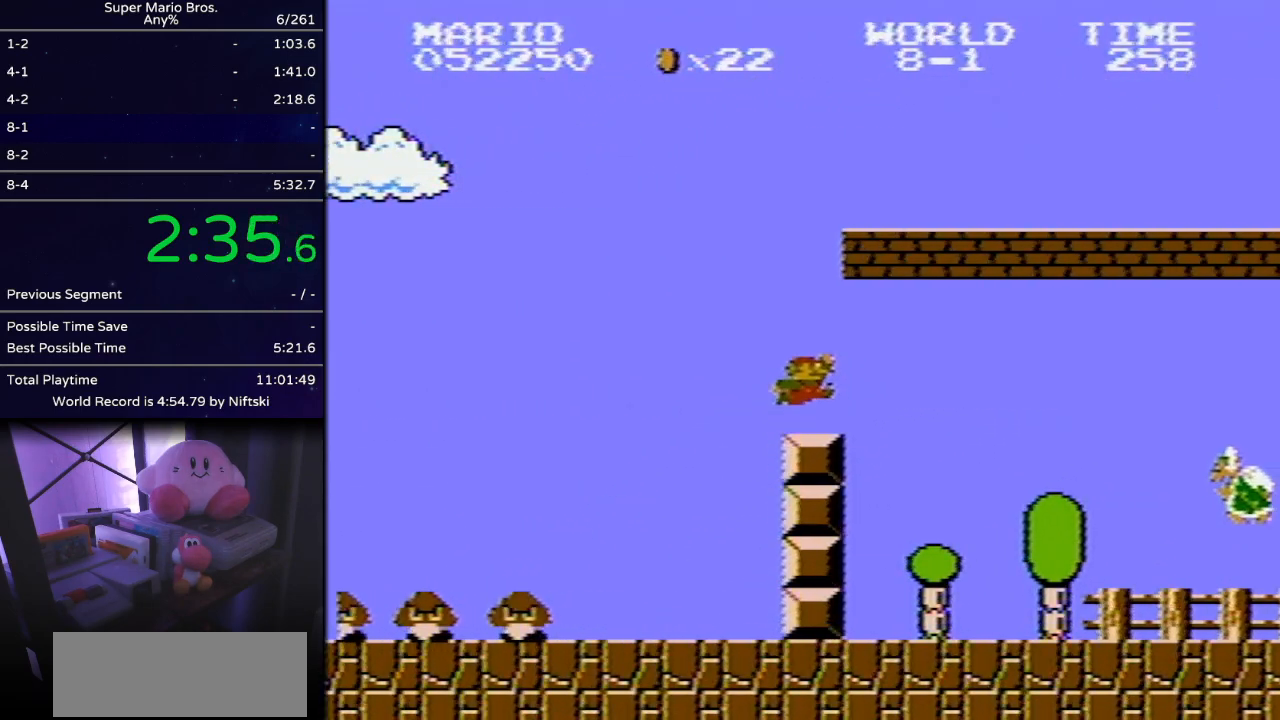
{"buttons": ["B", "DPAD_RIGHT"], "events": [[133, "A", "up"]]}
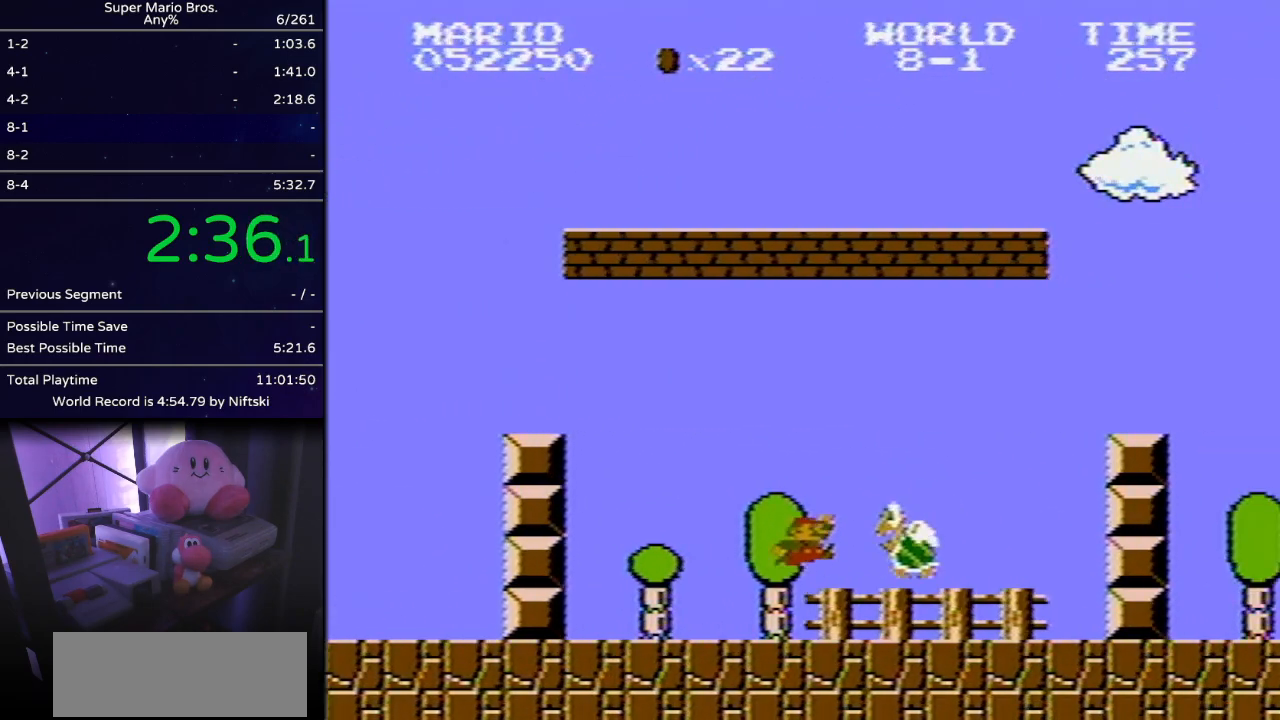
{"buttons": ["B", "DPAD_LEFT"], "events": [[84, "A", "down"], [84, "DPAD_RIGHT", "up"], [100, "DPAD_LEFT", "down"], [167, "DPAD_LEFT", "up"], [234, "DPAD_RIGHT", "down"], [451, "DPAD_RIGHT", "up"], [484, "A", "up"], [484, "DPAD_LEFT", "down"]]}